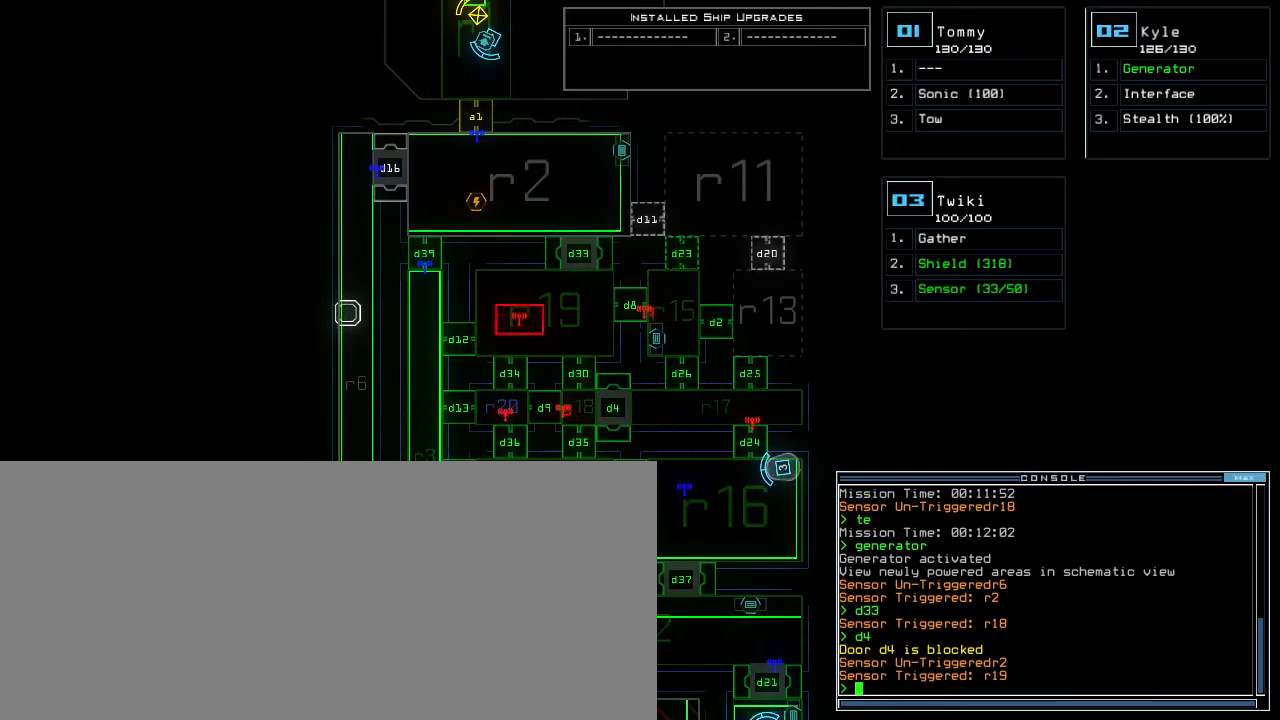
Gameplay with keyboard; each line is a JSON object with the keys held at the frame after it. "events" lists presses ("down") and releases ("up") of ".", "0", "1", "2", "3", "4", "5", "6", "7", "8", "9", "a", "b", "backspace", "c", "caps_lock", "comma", "ctrl_l", "ctrl_r", "d", "down", "e", "equals", "escape", "f", "f9", "g", "h", "i", "j", "k", "l", "left", "m", "minus", "n", "o", "p", "q", "quote", "r", "return", "right", "s", "semicolon", "shift_l", "shift_r", "space", "t", "tab", "tilde", "u", "up", "v", "w", "x", "y" and "z" between this image and that frame as [ms after this image, input, new state], when the widget could be followed in between. No other keys are recorded. Mouse input is not recorded.
{"keys": ["3"], "events": [[250, "d", "down"], [317, "d", "up"], [483, "3", "down"]]}
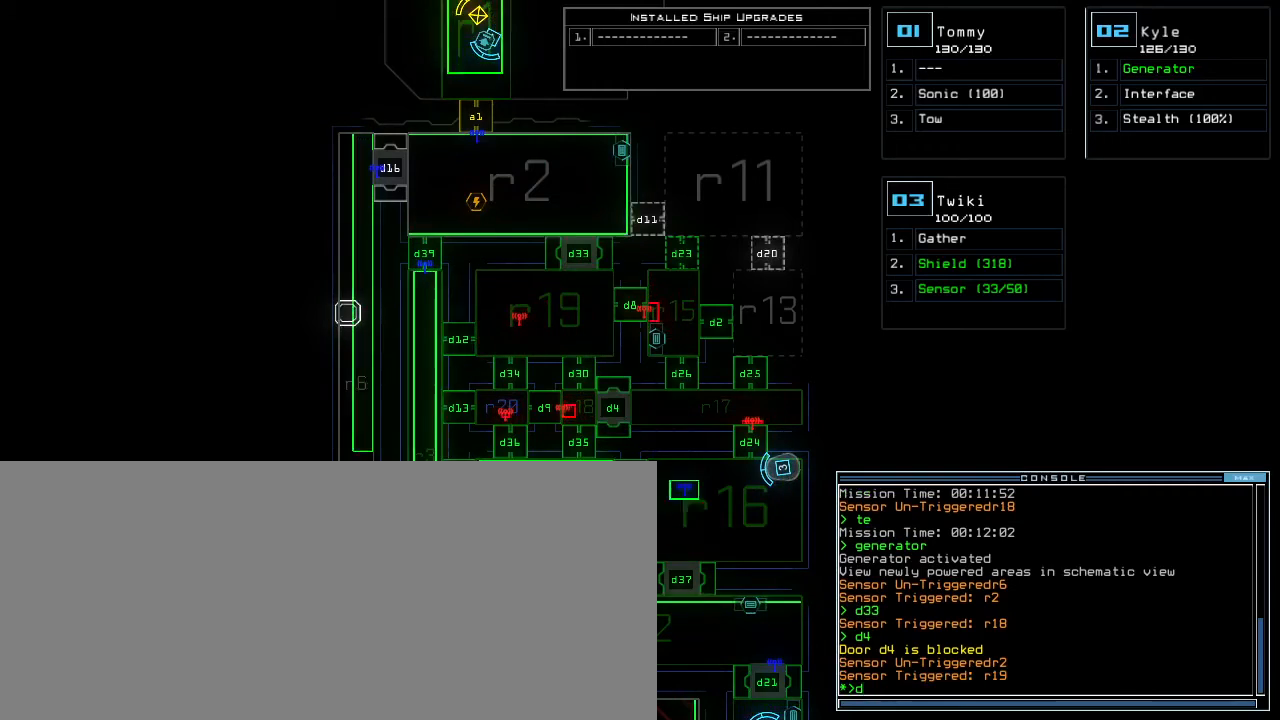
{"keys": [], "events": [[33, "3", "up"], [83, "3", "down"], [167, "3", "up"], [300, "return", "down"], [367, "return", "up"]]}
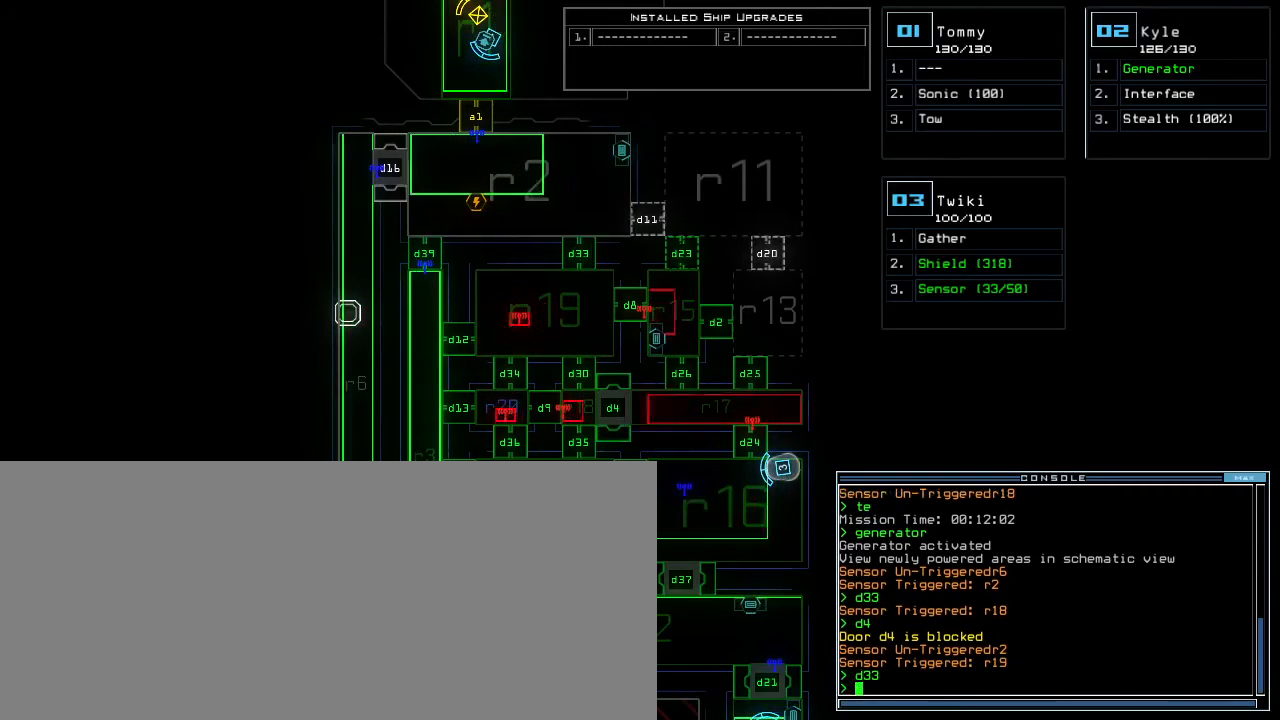
{"keys": [], "events": []}
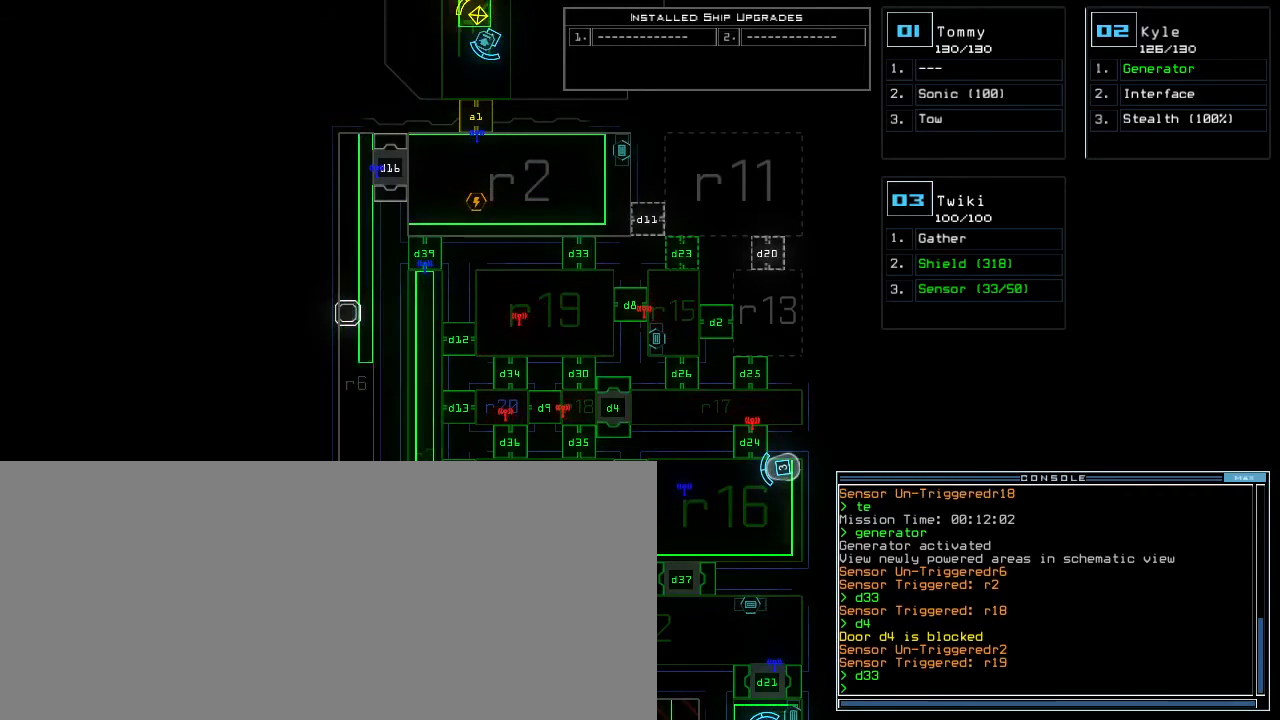
{"keys": [], "events": []}
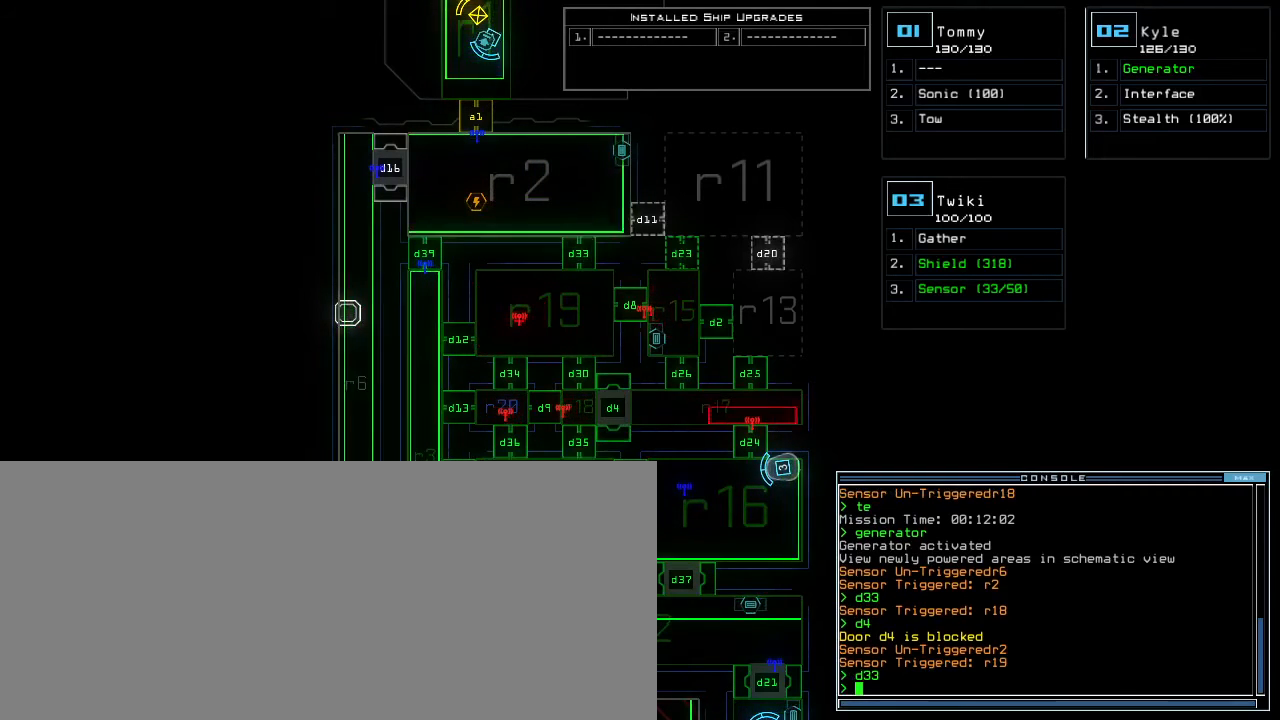
{"keys": [], "events": []}
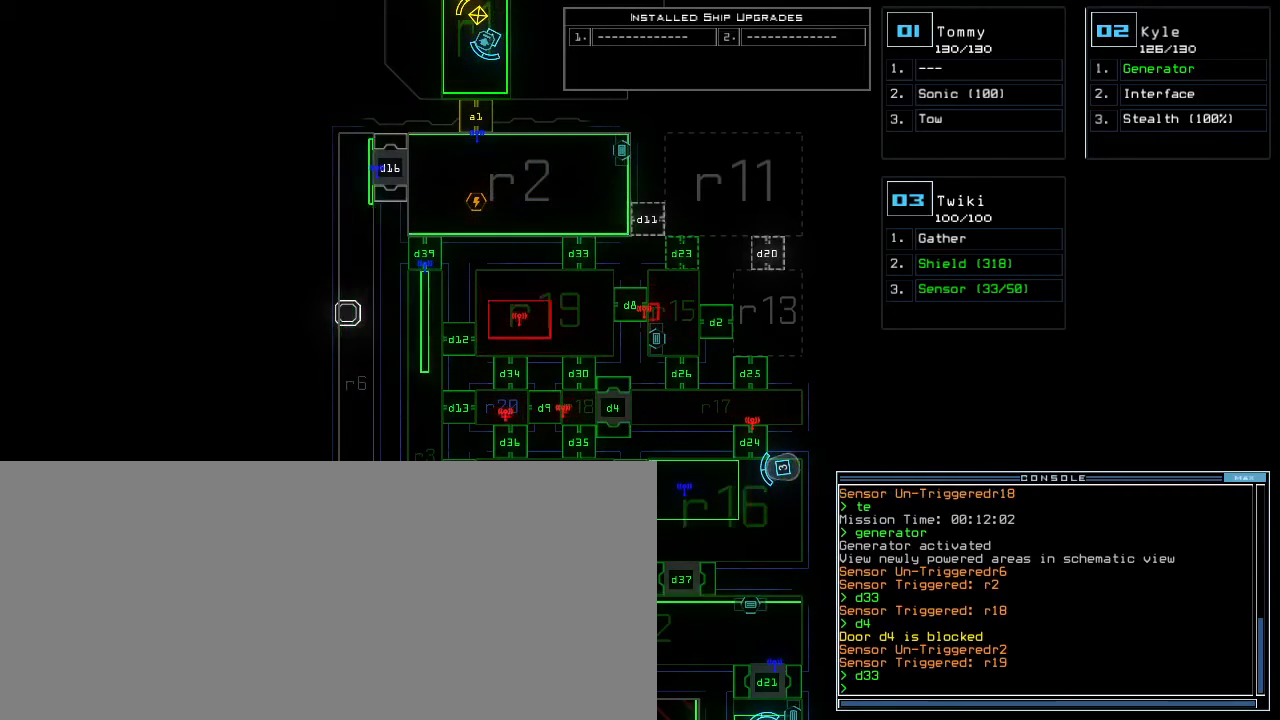
{"keys": [], "events": []}
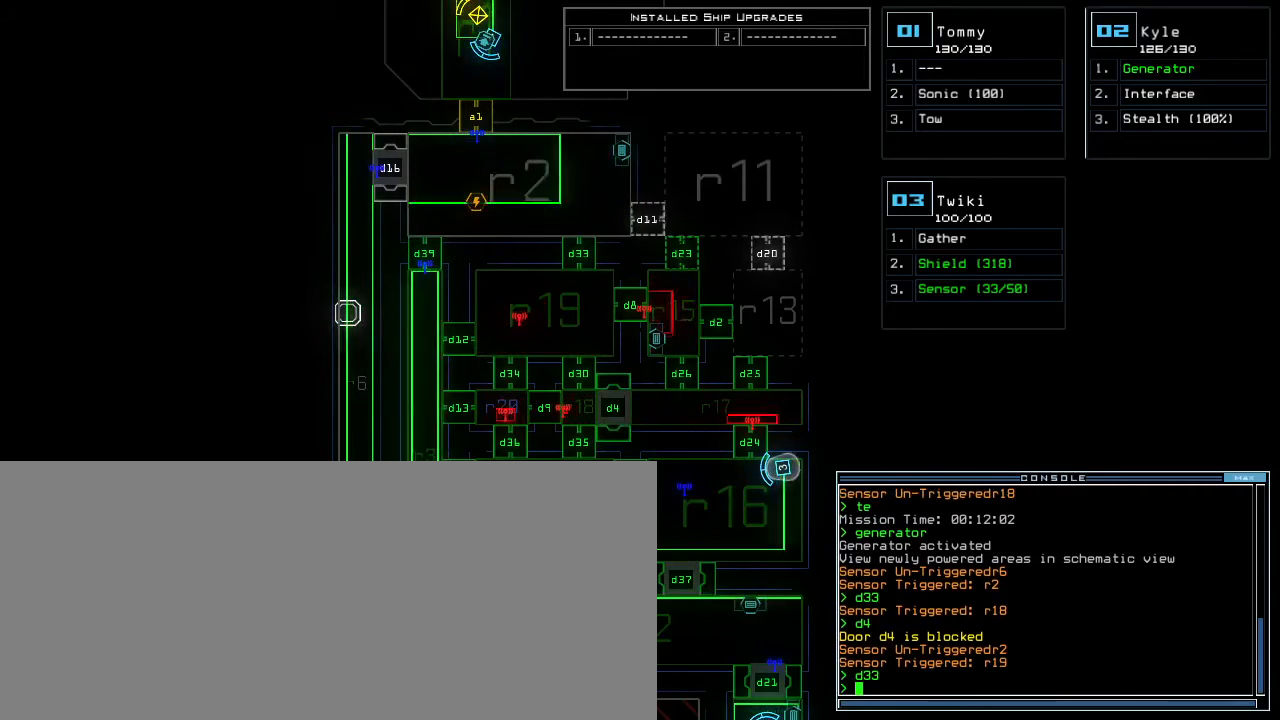
{"keys": [], "events": []}
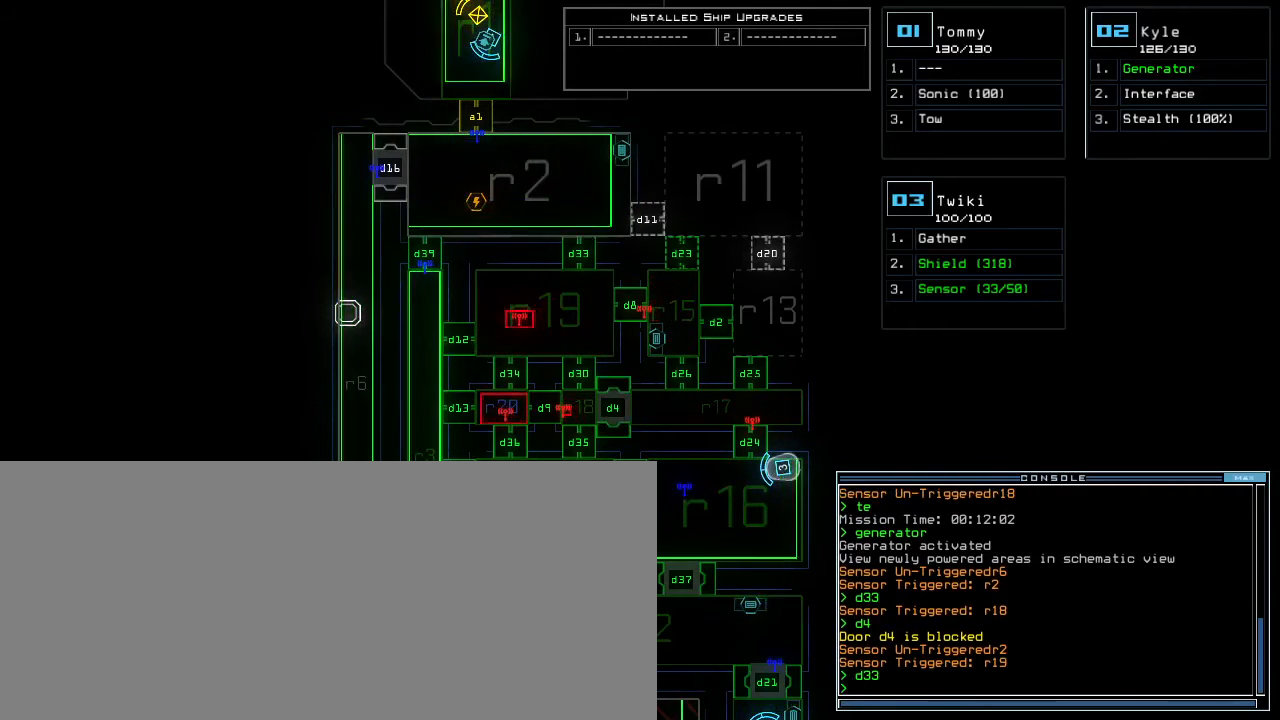
{"keys": [], "events": []}
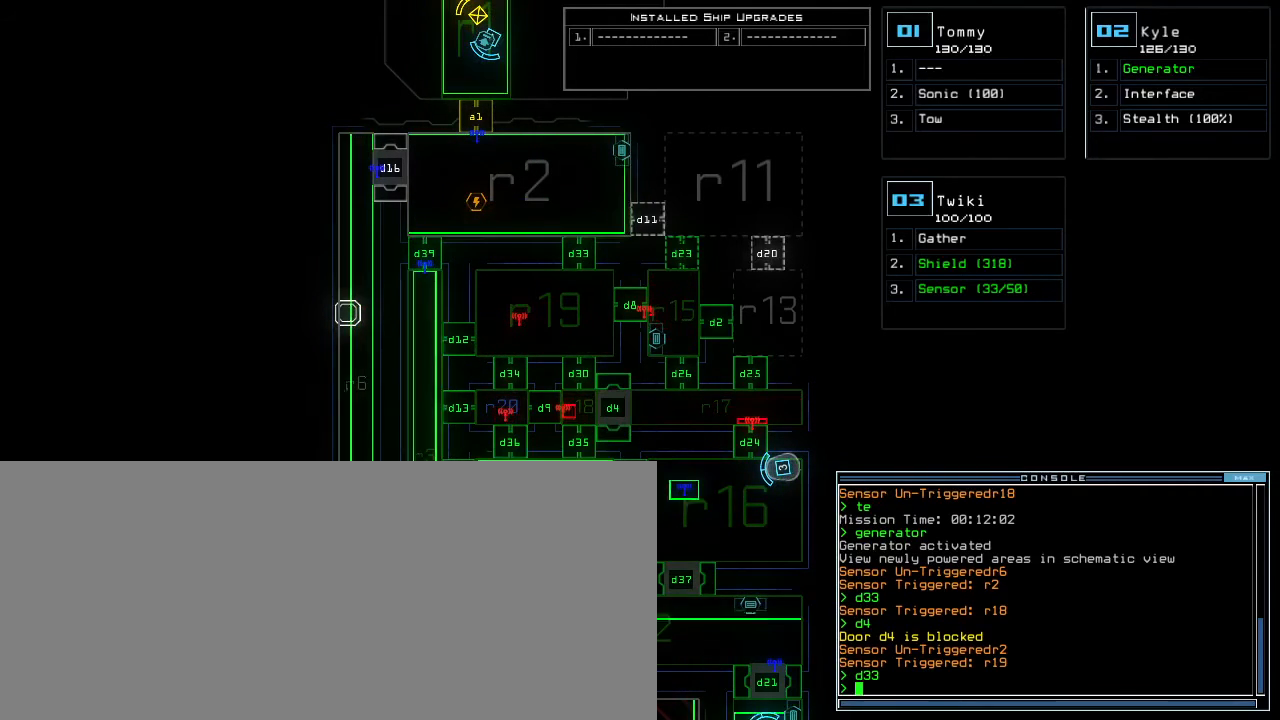
{"keys": [], "events": []}
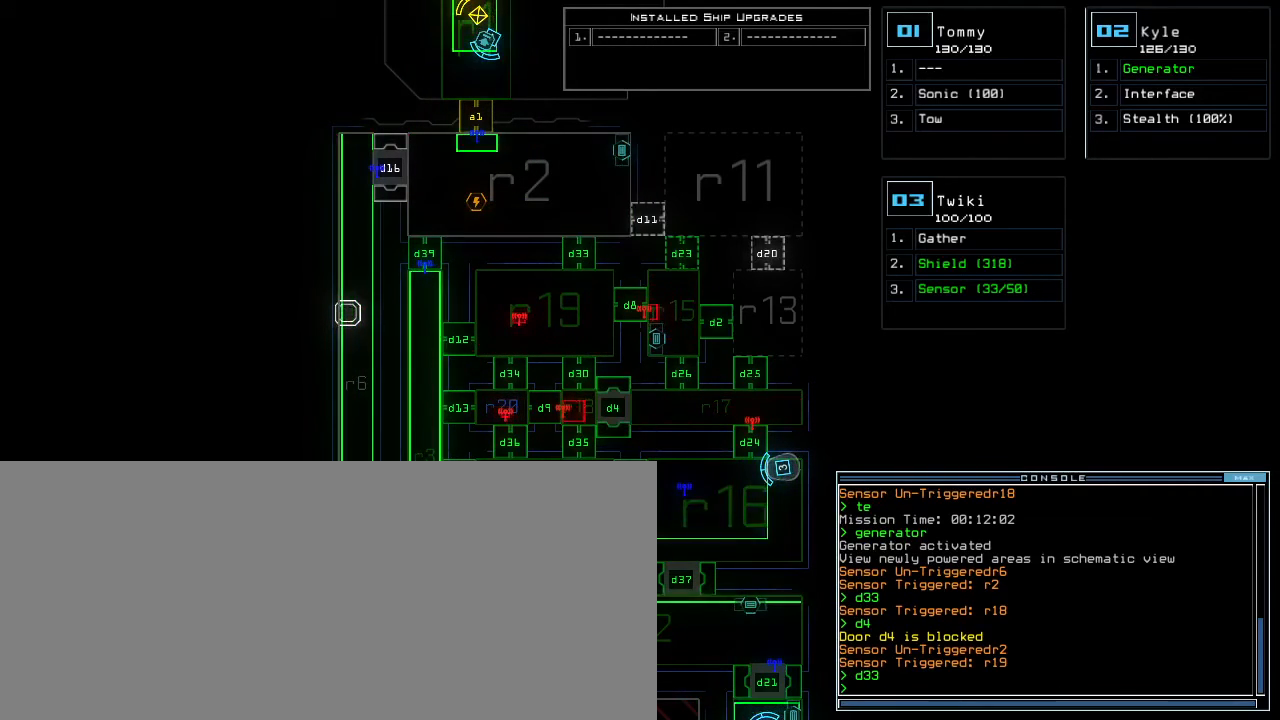
{"keys": [], "events": []}
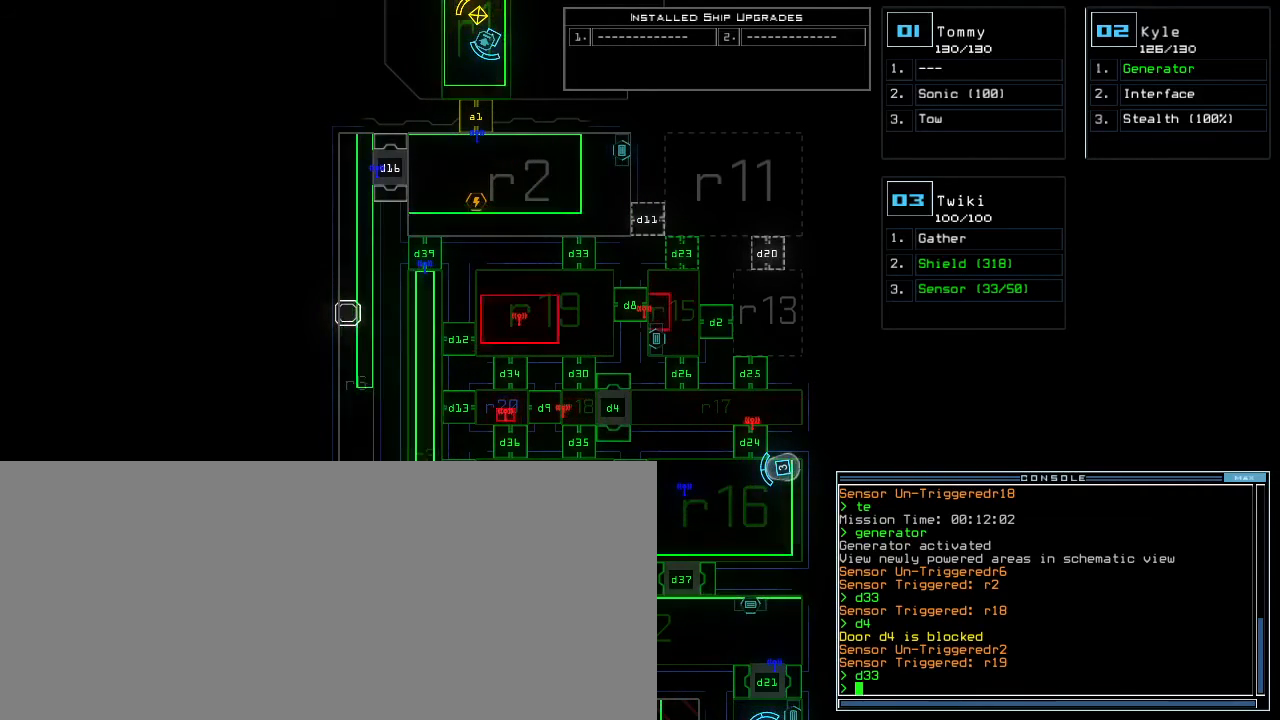
{"keys": [], "events": []}
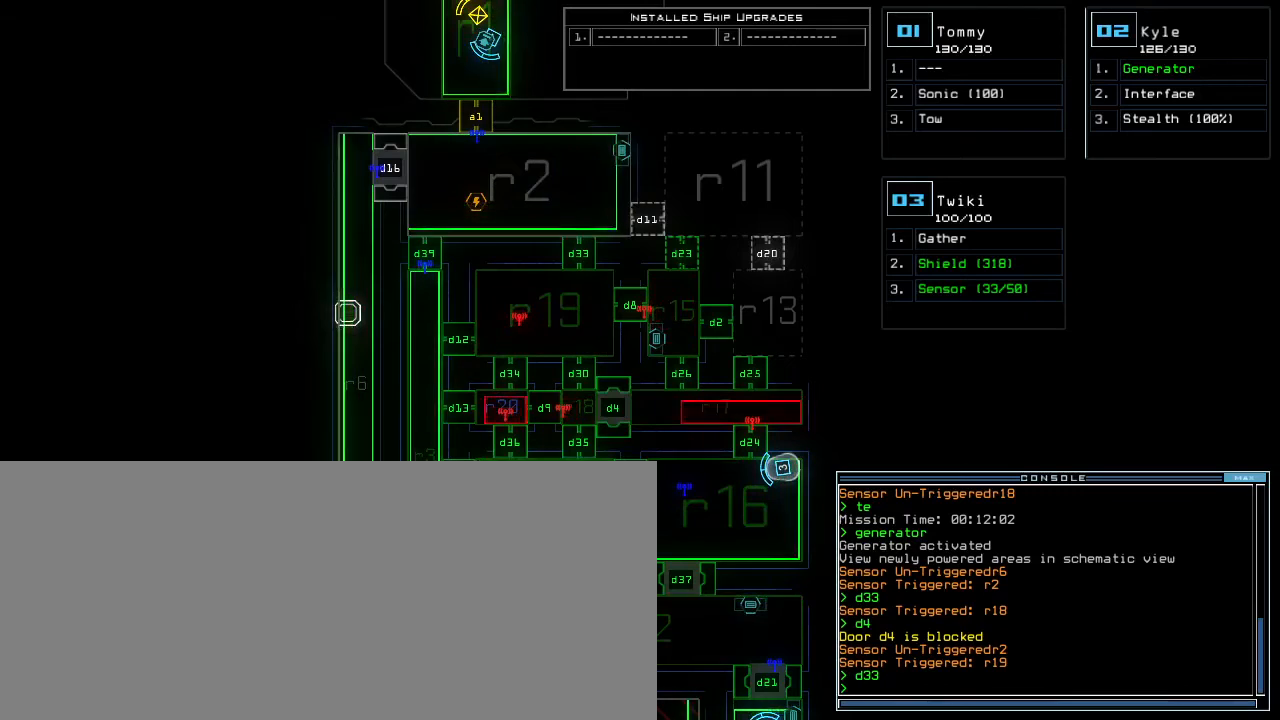
{"keys": [], "events": [[117, "d", "down"], [200, "d", "up"], [317, "2", "down"], [400, "2", "up"]]}
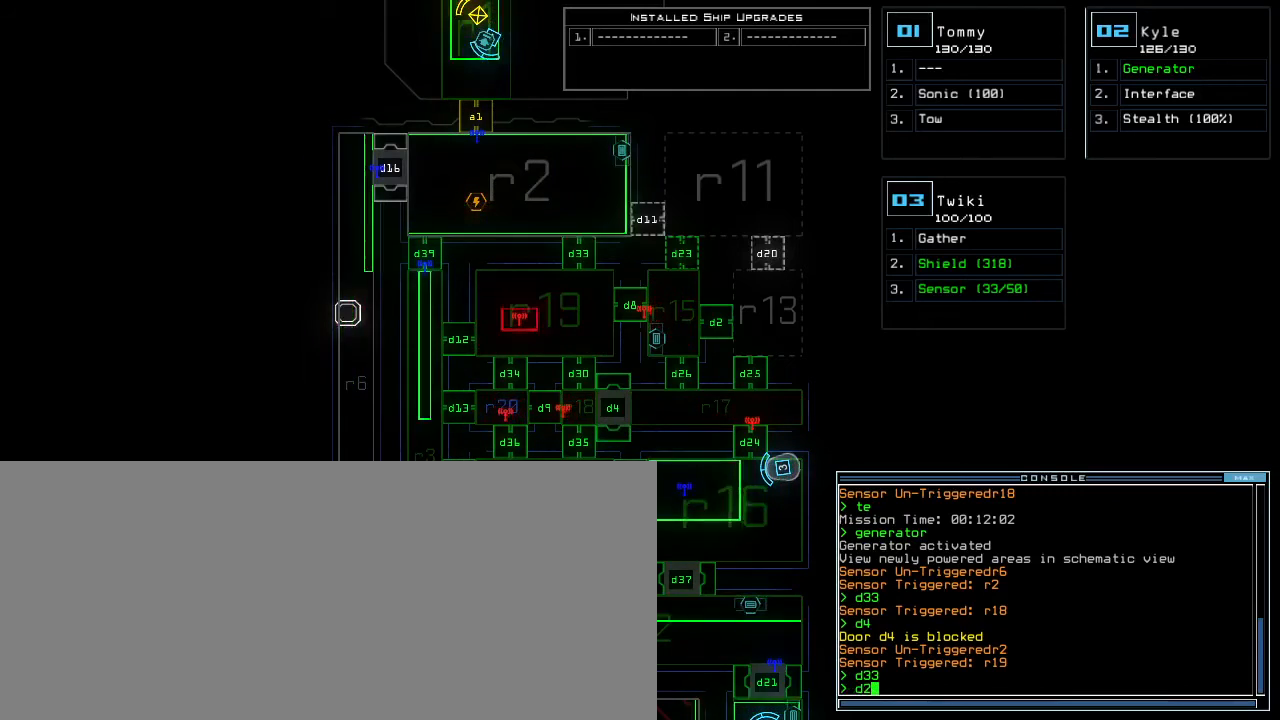
{"keys": [], "events": [[50, "6", "down"], [117, "6", "up"]]}